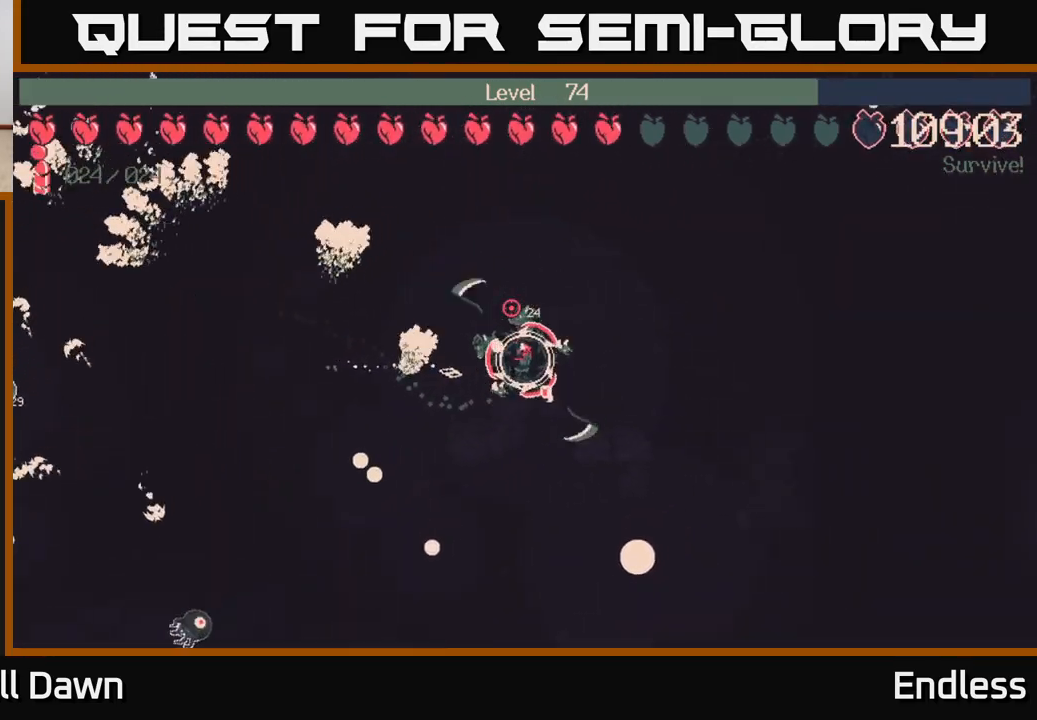
Gameplay with a controller (Xbox layout); each line is a JSON object with the inputs held at the frame after it. "events" lists button and stick changes between this image and that frame as [ms after this image, input, new state], when the widget could be followed in between.
{"buttons": [], "left_stick": "up", "right_stick": "center", "events": [[167, "left_stick", "up-left"], [300, "left_stick", "up"]]}
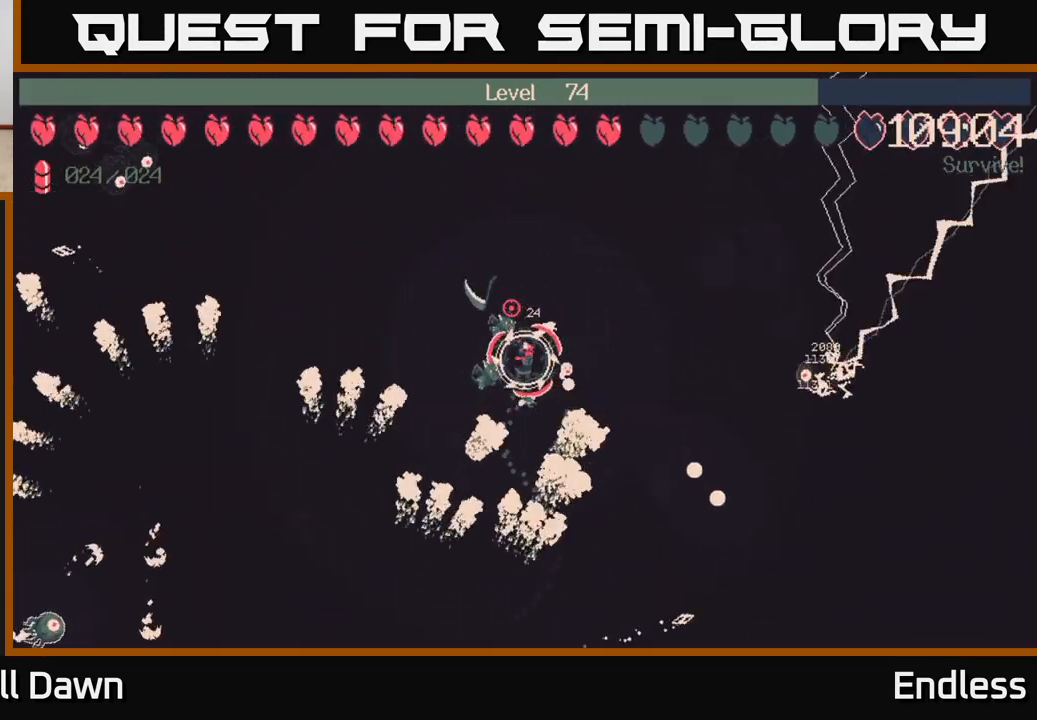
{"buttons": [], "left_stick": "up-left", "right_stick": "center", "events": [[183, "left_stick", "up-right"], [367, "left_stick", "up-left"]]}
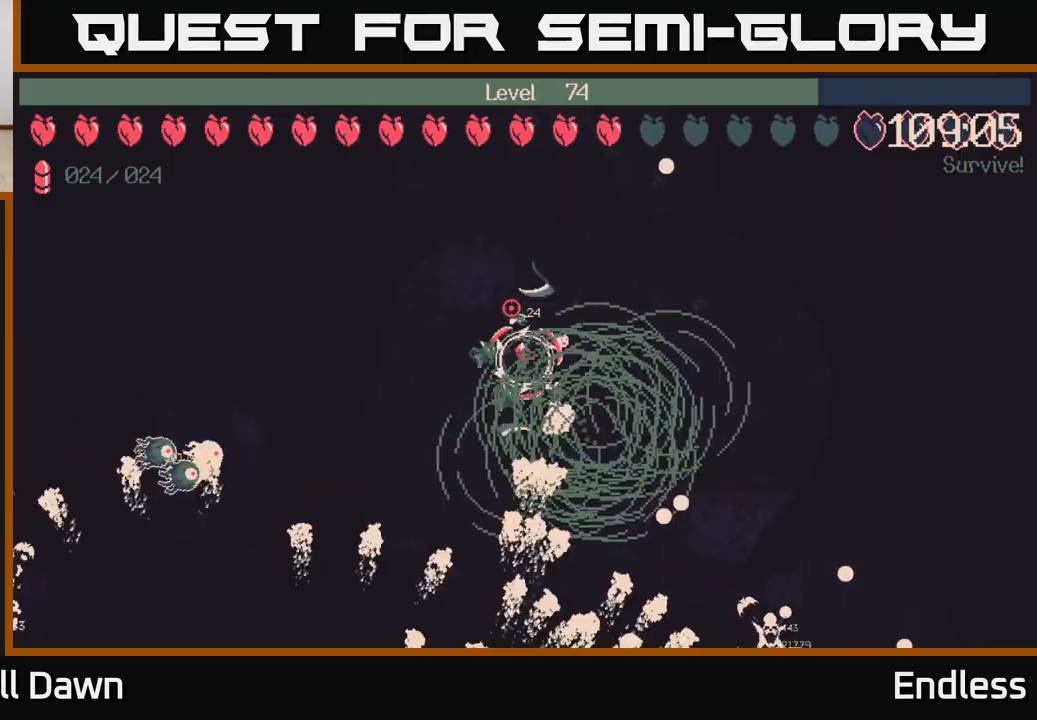
{"buttons": [], "left_stick": "up", "right_stick": "center", "events": [[233, "left_stick", "up"]]}
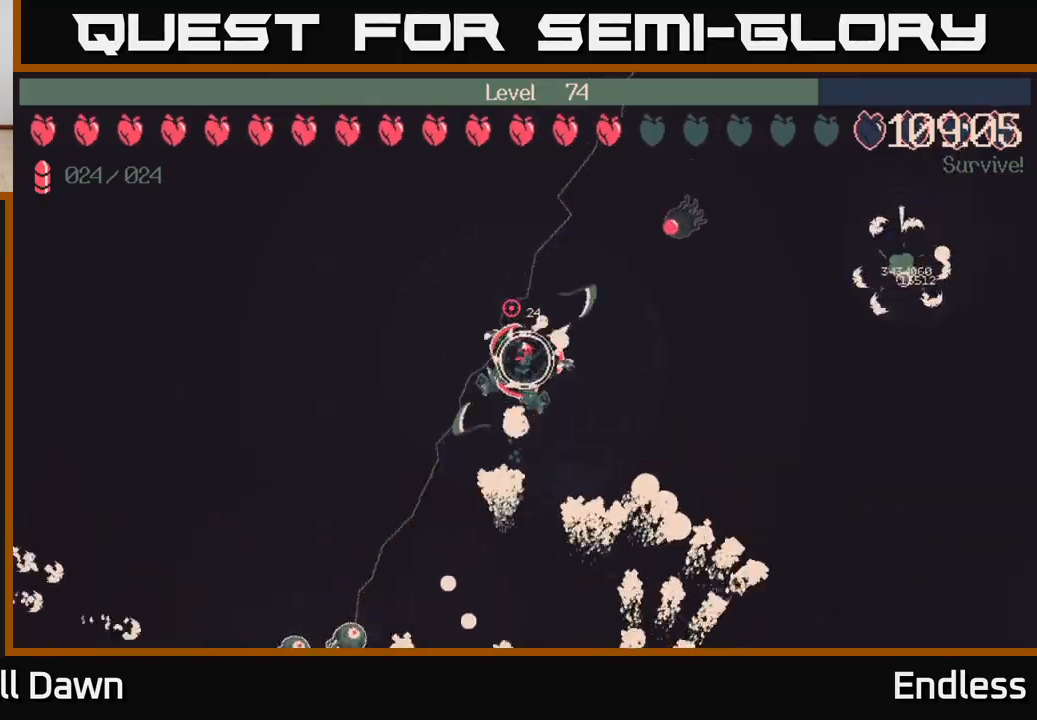
{"buttons": [], "left_stick": "up-left", "right_stick": "center", "events": [[150, "left_stick", "up-left"], [350, "L2", "down"], [483, "L2", "up"]]}
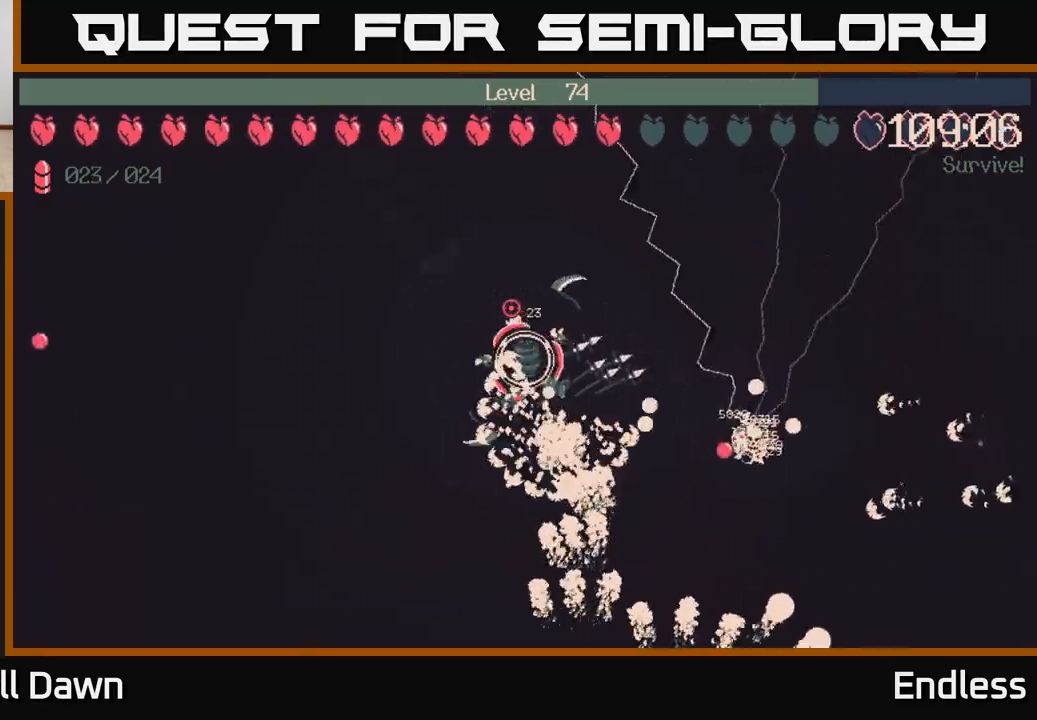
{"buttons": [], "left_stick": "up-left", "right_stick": "center", "events": []}
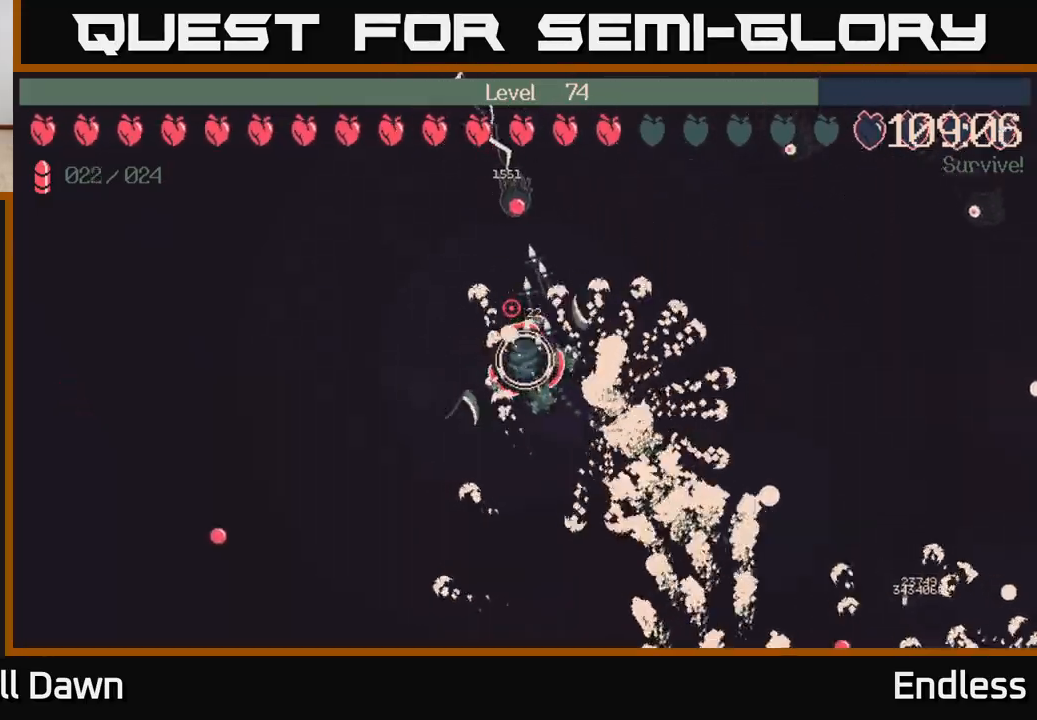
{"buttons": [], "left_stick": "up-left", "right_stick": "center", "events": []}
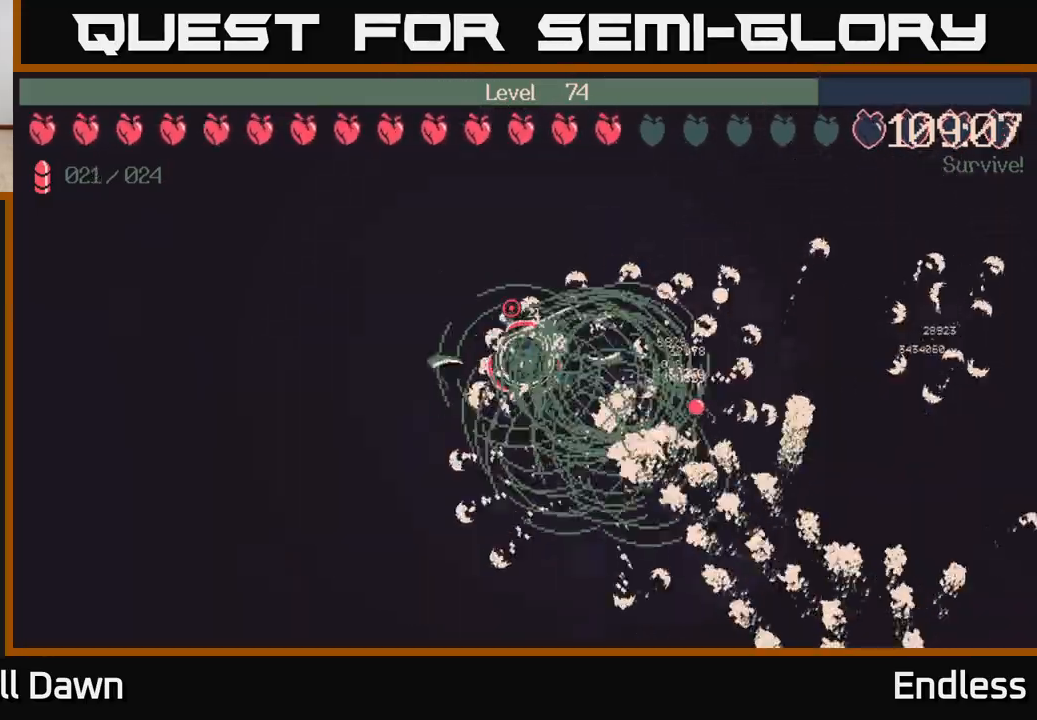
{"buttons": [], "left_stick": "up-left", "right_stick": "center", "events": [[83, "left_stick", "up"], [250, "left_stick", "up-right"], [400, "left_stick", "up-left"]]}
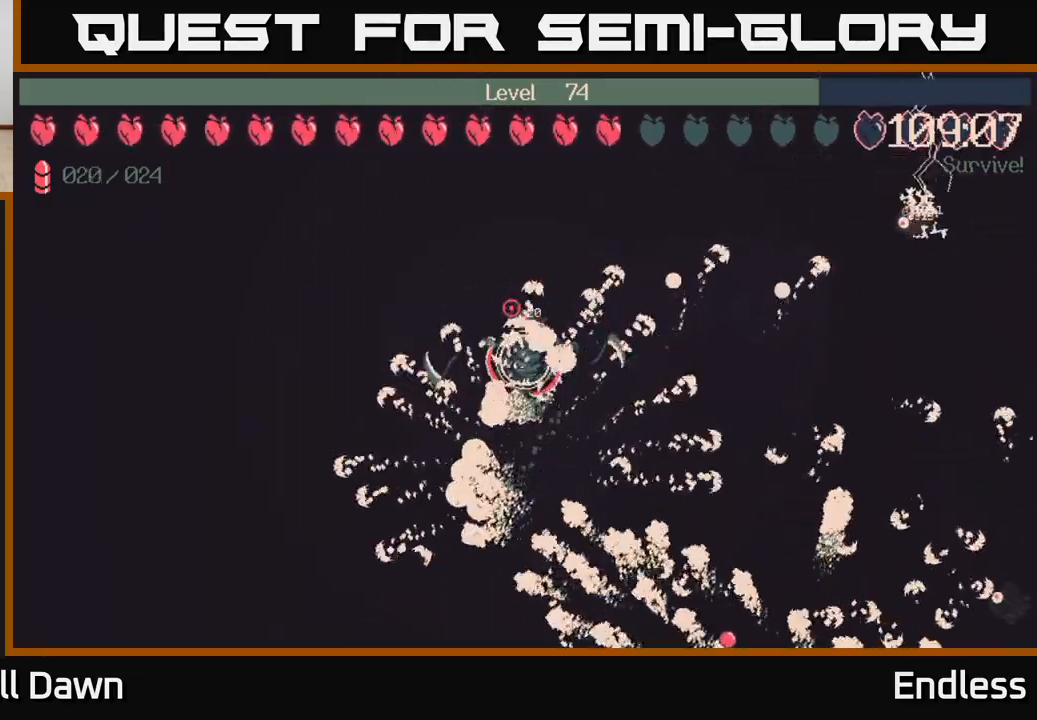
{"buttons": [], "left_stick": "left", "right_stick": "center", "events": [[417, "left_stick", "left"]]}
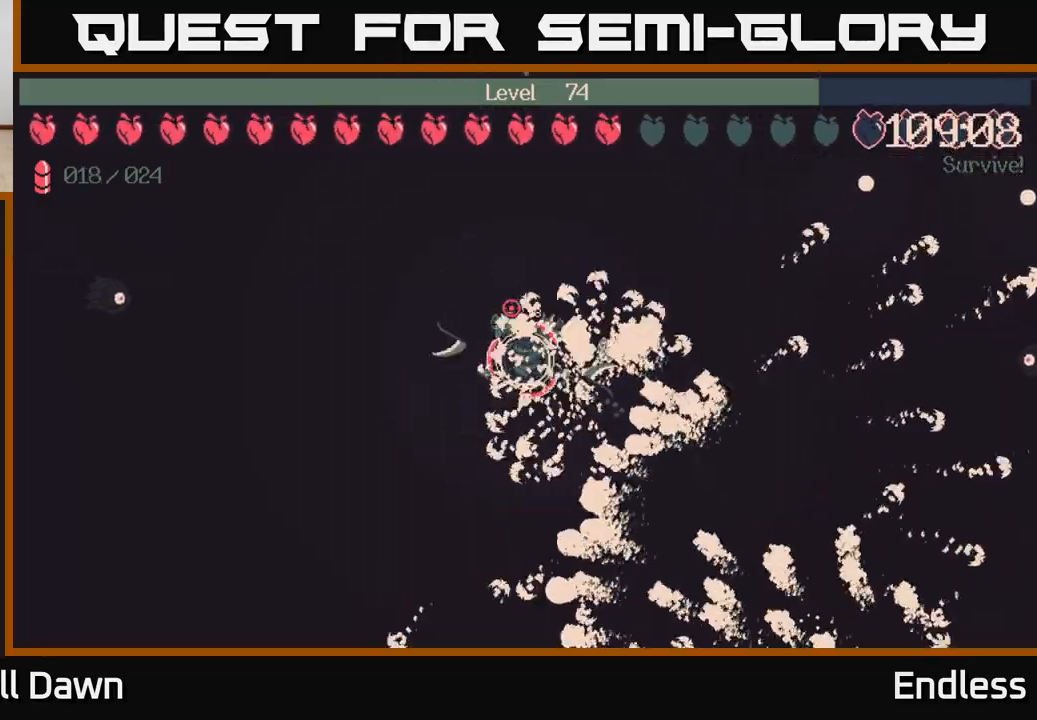
{"buttons": [], "left_stick": "left", "right_stick": "center", "events": []}
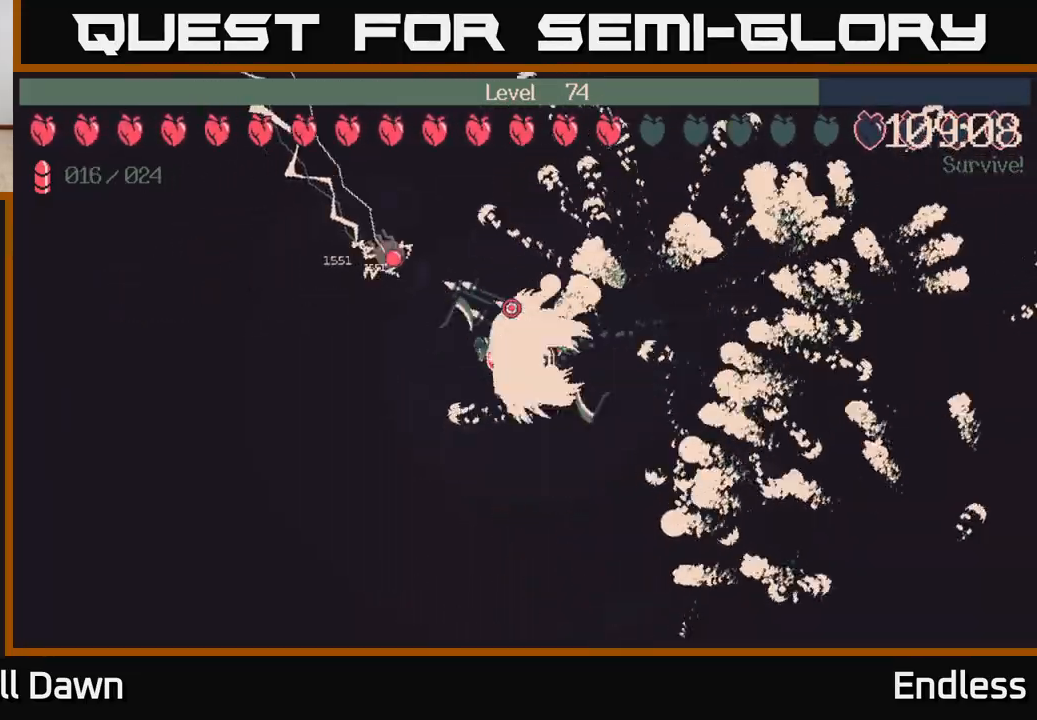
{"buttons": [], "left_stick": "left", "right_stick": "center", "events": []}
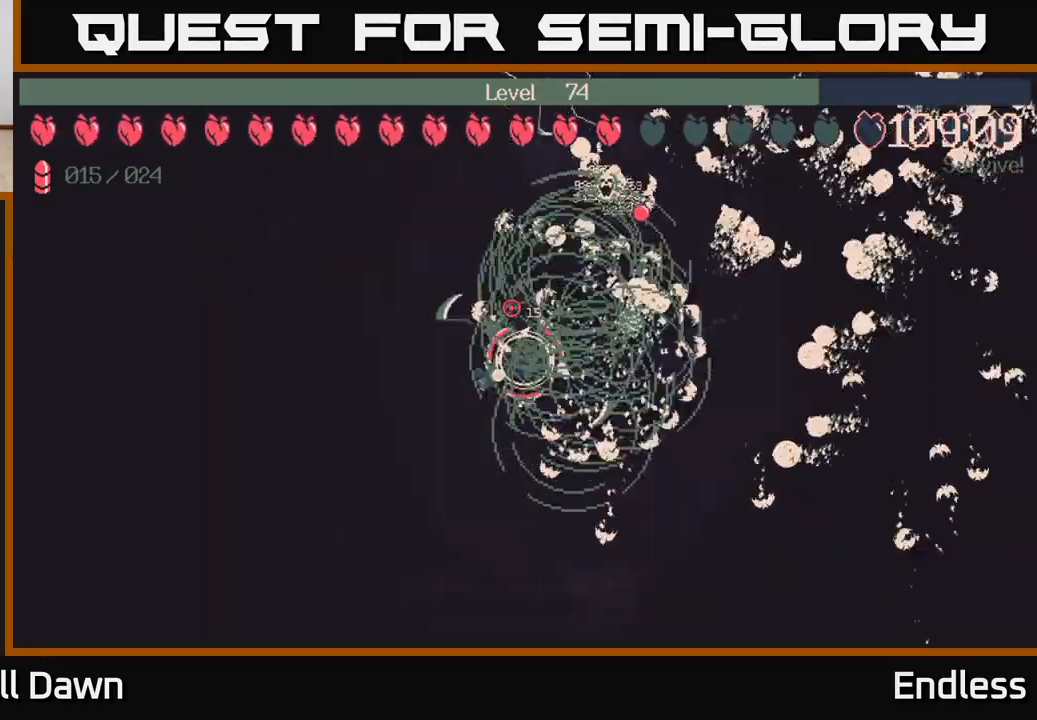
{"buttons": [], "left_stick": "up-left", "right_stick": "center", "events": [[450, "left_stick", "up-left"]]}
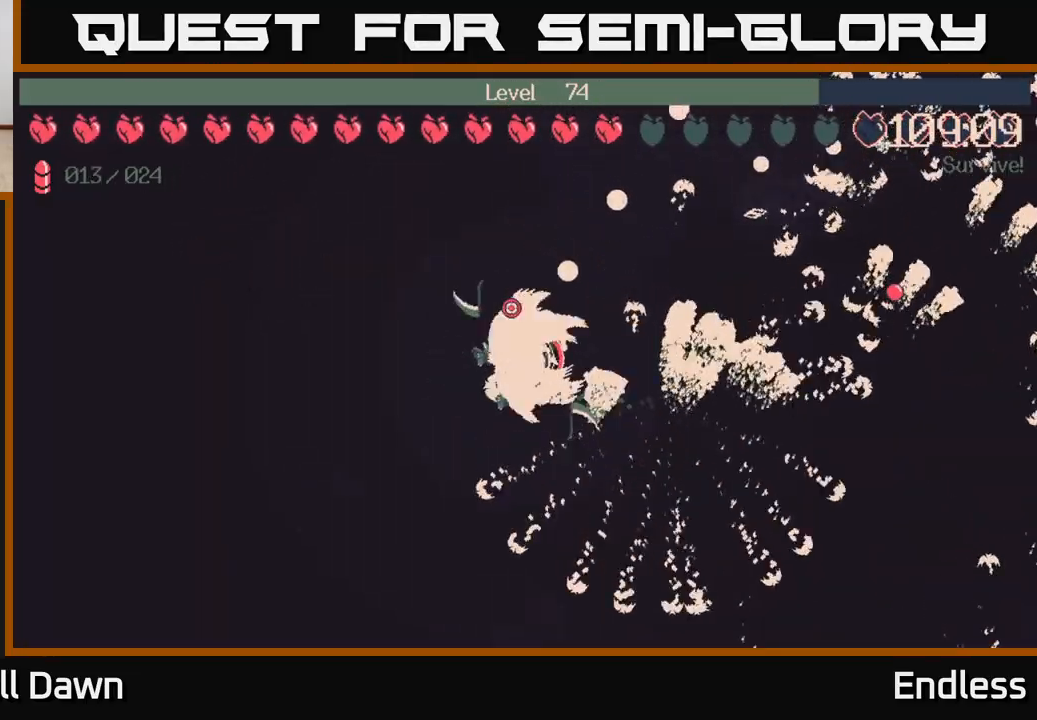
{"buttons": [], "left_stick": "up-left", "right_stick": "center", "events": [[233, "left_stick", "left"], [483, "left_stick", "up-left"]]}
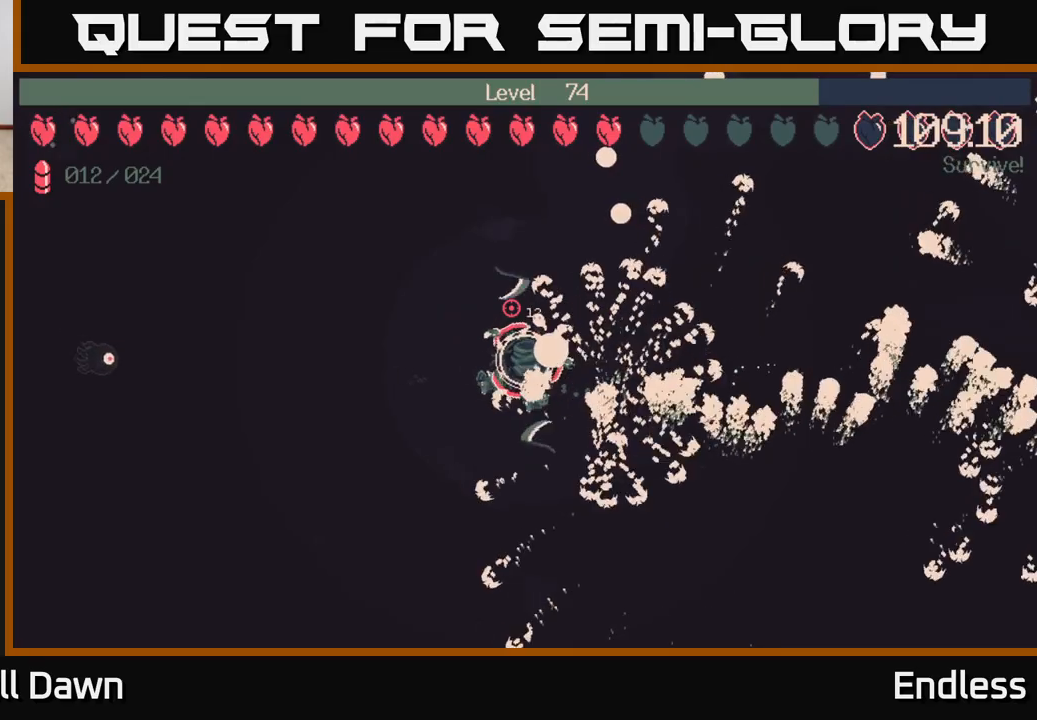
{"buttons": [], "left_stick": "up-left", "right_stick": "center", "events": []}
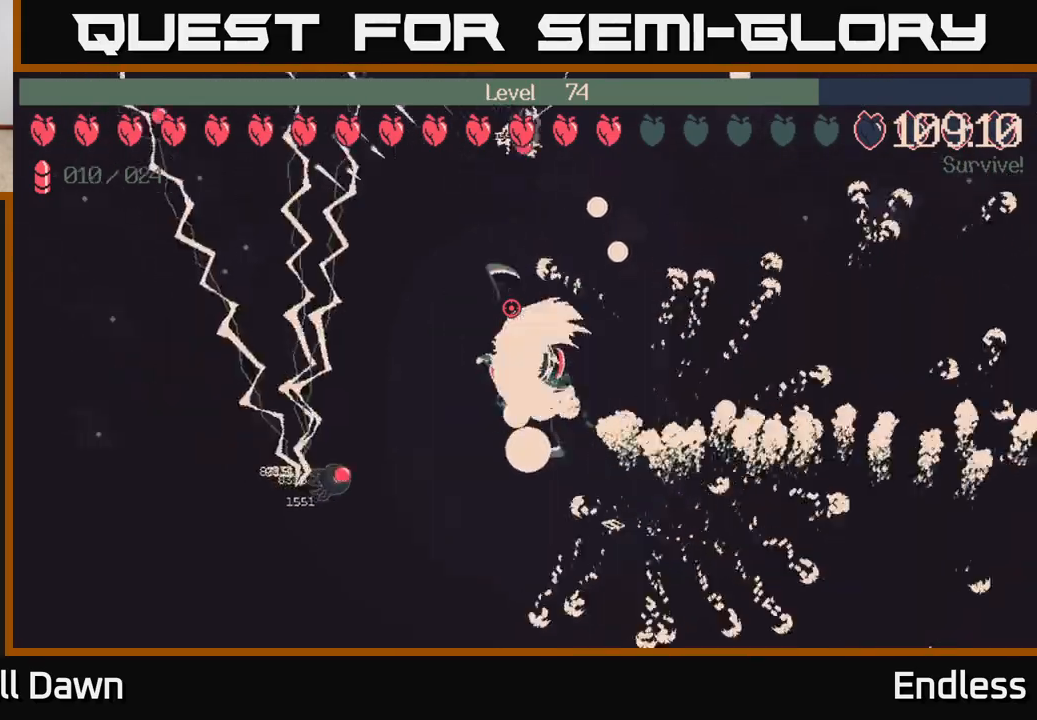
{"buttons": [], "left_stick": "up-left", "right_stick": "center", "events": [[17, "left_stick", "left"], [433, "left_stick", "up-left"]]}
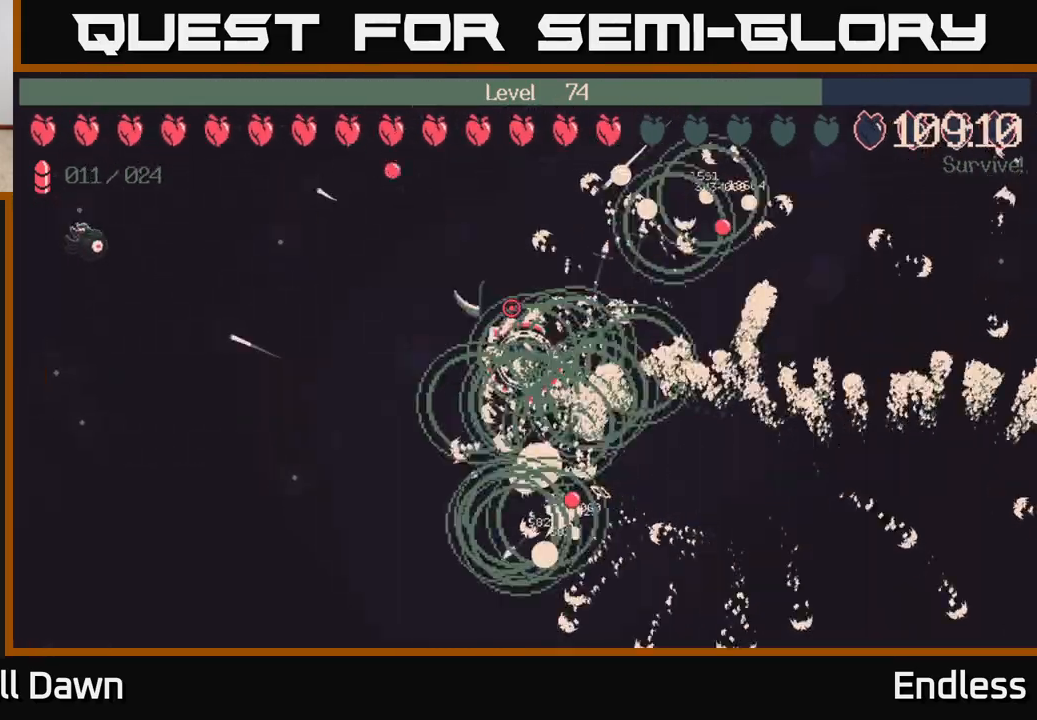
{"buttons": [], "left_stick": "down", "right_stick": "center", "events": [[217, "left_stick", "left"], [433, "left_stick", "down"]]}
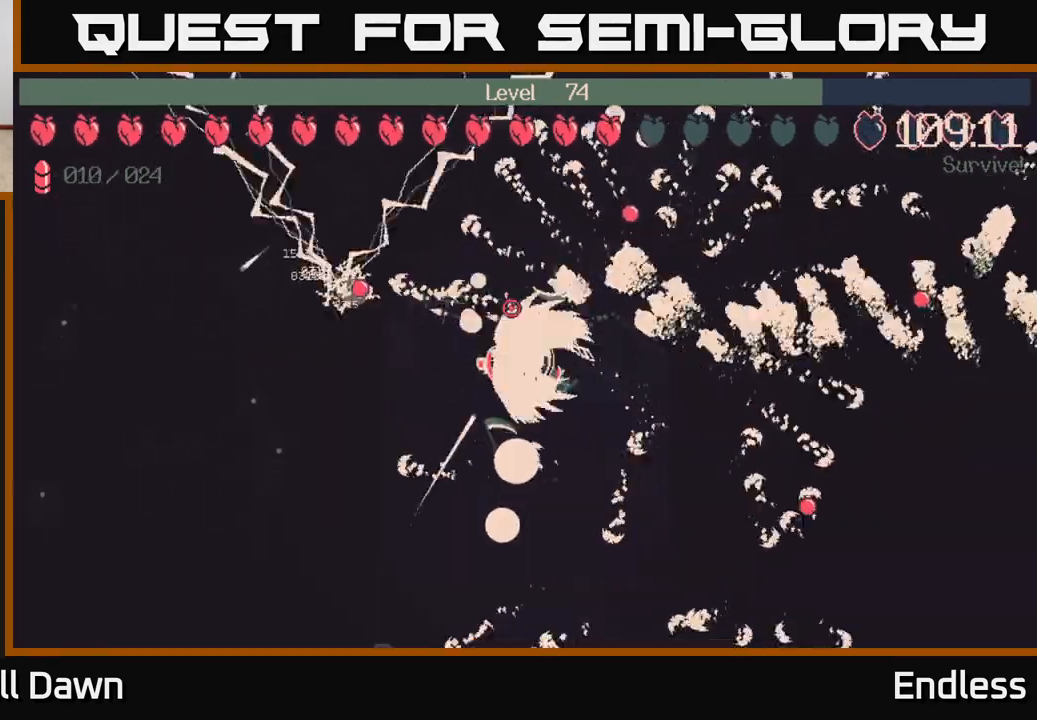
{"buttons": [], "left_stick": "up-left", "right_stick": "center", "events": [[100, "left_stick", "down-left"], [233, "left_stick", "left"], [467, "left_stick", "up-left"]]}
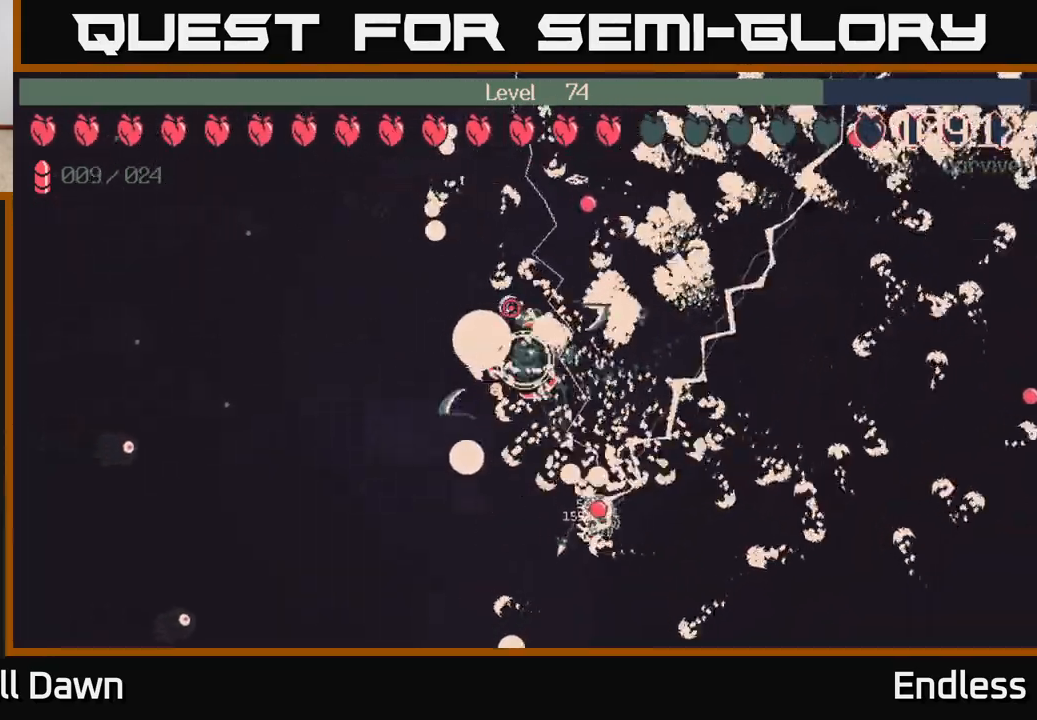
{"buttons": [], "left_stick": "up-left", "right_stick": "center", "events": []}
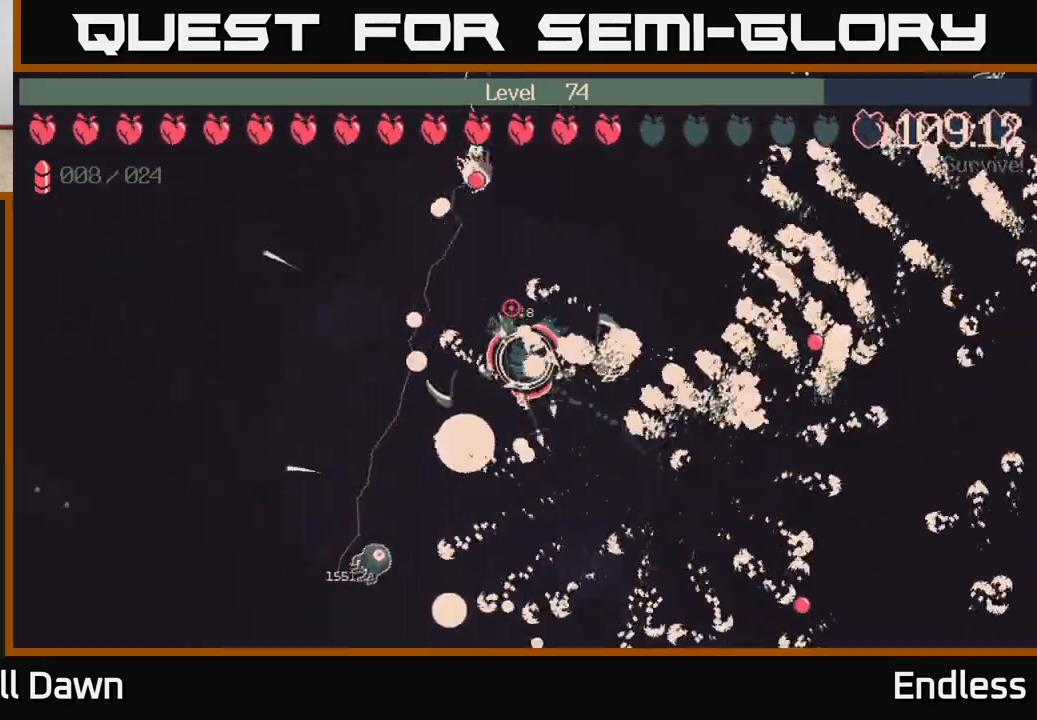
{"buttons": [], "left_stick": "left", "right_stick": "center", "events": [[217, "left_stick", "left"]]}
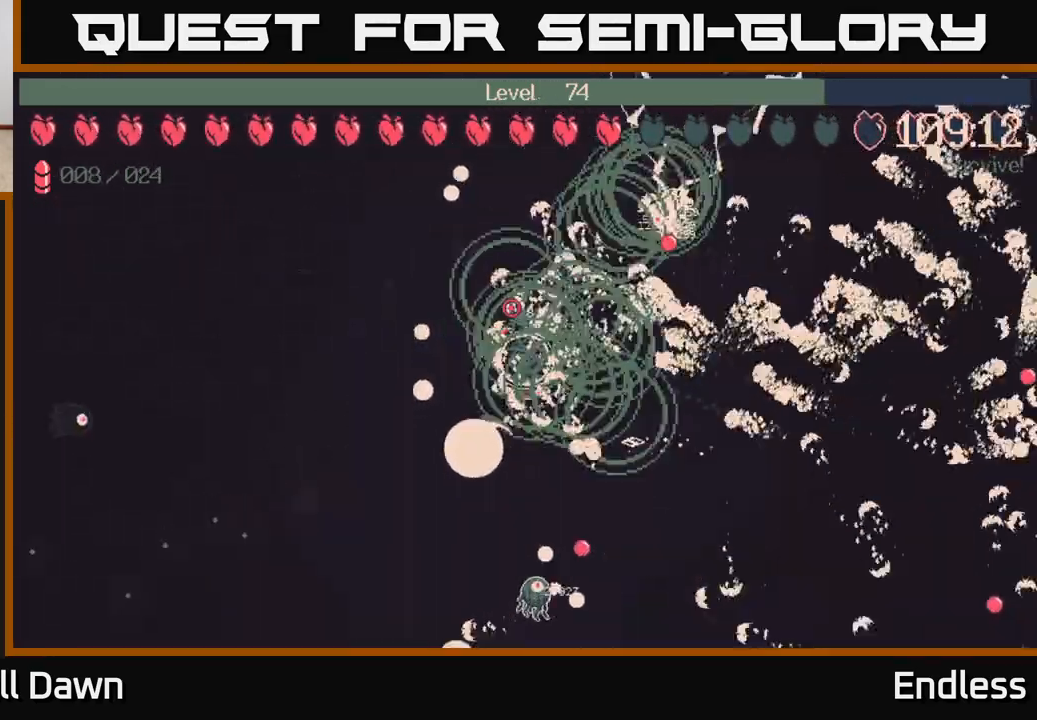
{"buttons": [], "left_stick": "left", "right_stick": "center", "events": []}
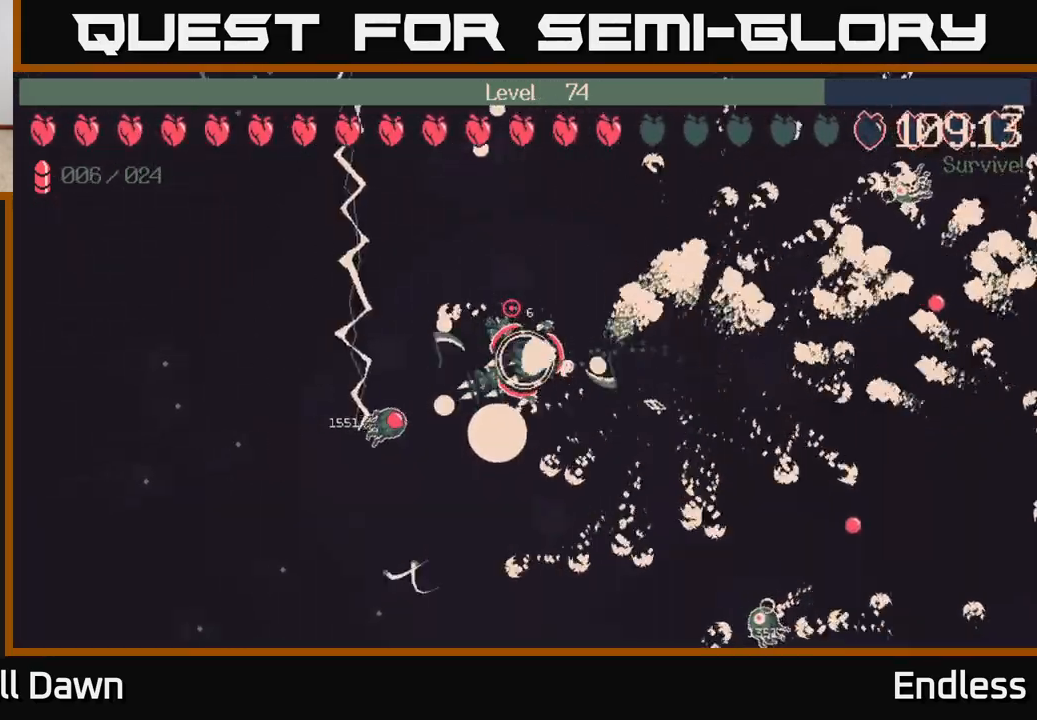
{"buttons": [], "left_stick": "left", "right_stick": "center", "events": [[33, "left_stick", "up-left"], [283, "left_stick", "left"]]}
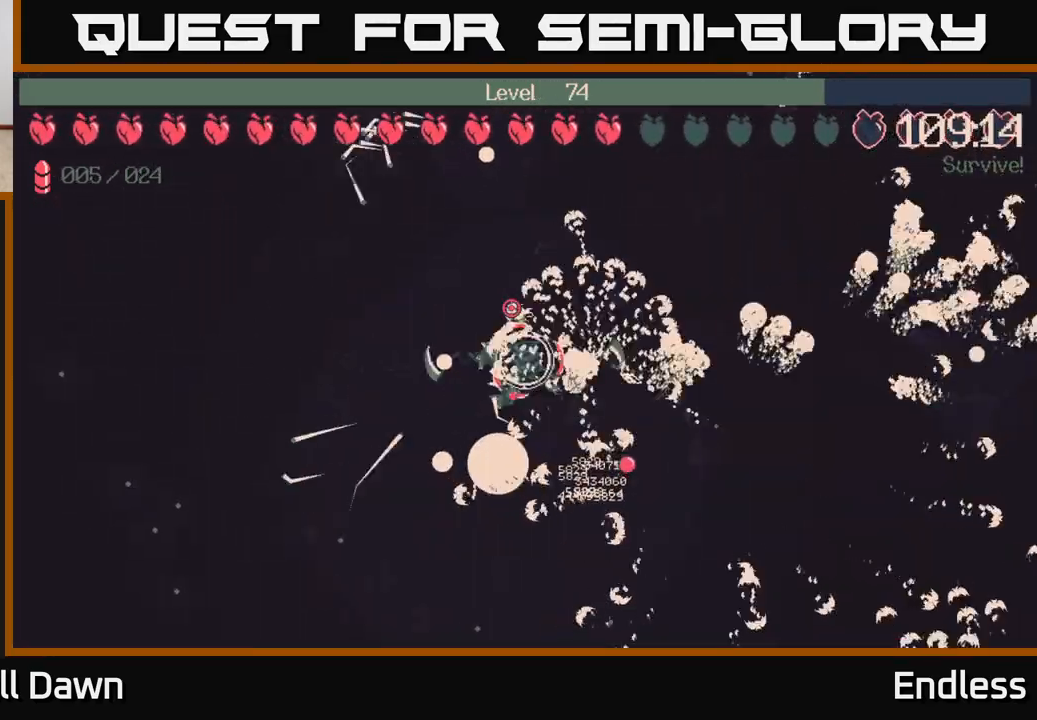
{"buttons": [], "left_stick": "down-left", "right_stick": "center", "events": [[117, "left_stick", "down-left"]]}
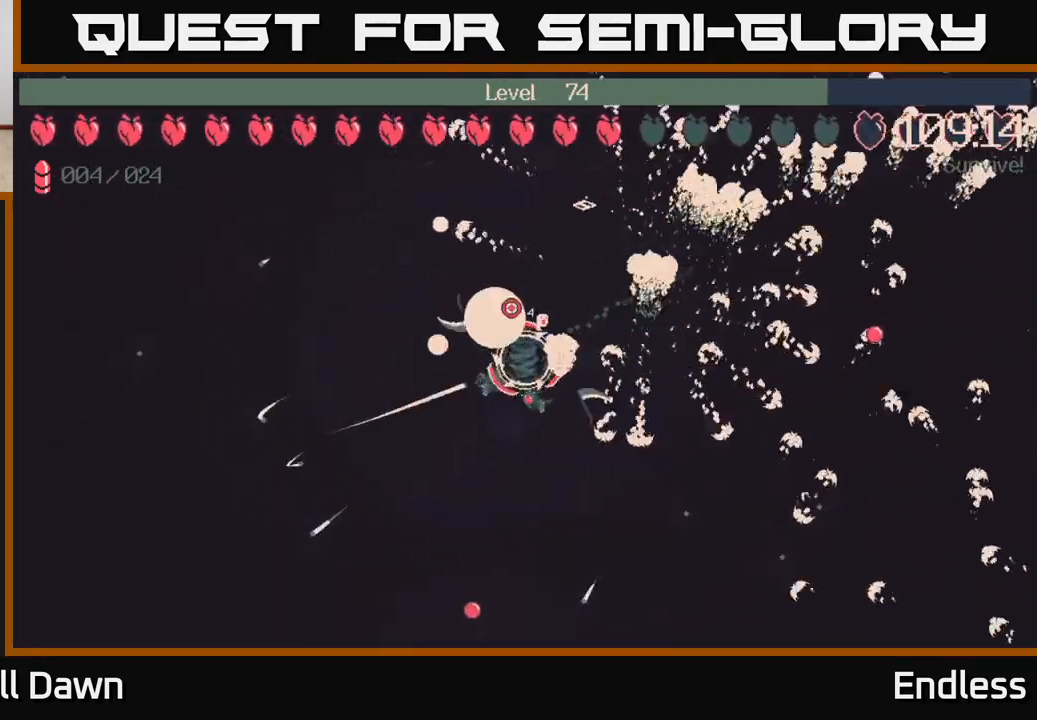
{"buttons": [], "left_stick": "down-left", "right_stick": "center", "events": [[83, "left_stick", "left"], [267, "left_stick", "down-left"]]}
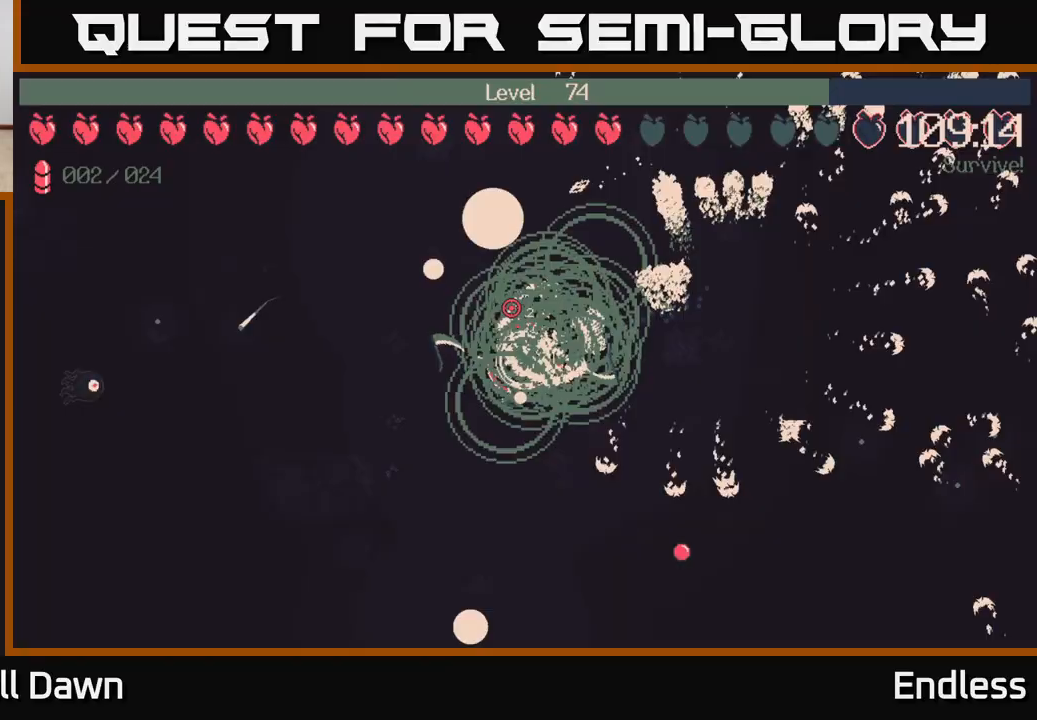
{"buttons": [], "left_stick": "down-right", "right_stick": "center", "events": [[100, "left_stick", "down"], [250, "left_stick", "down-right"]]}
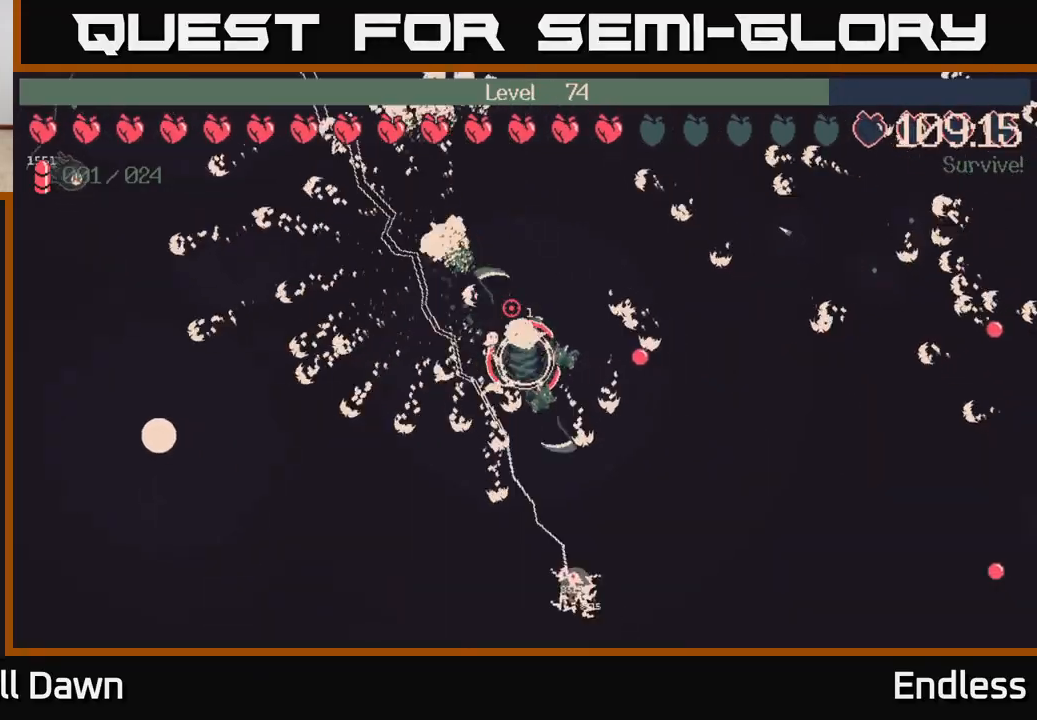
{"buttons": [], "left_stick": "down-right", "right_stick": "center", "events": []}
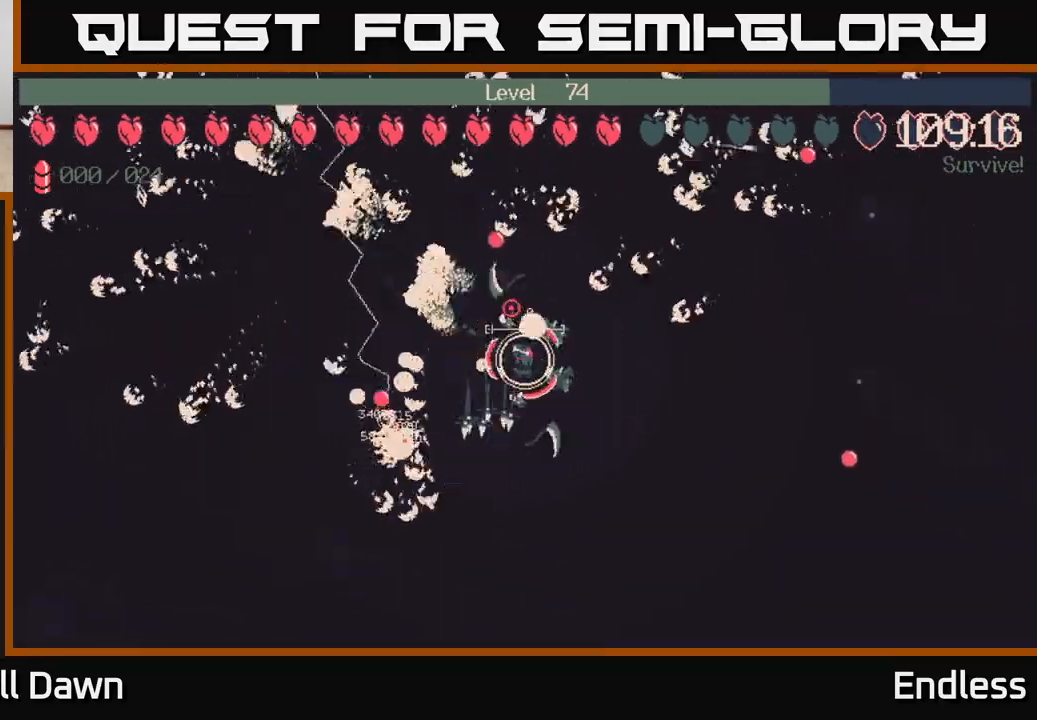
{"buttons": [], "left_stick": "right", "right_stick": "center", "events": [[100, "left_stick", "up-right"], [317, "left_stick", "right"]]}
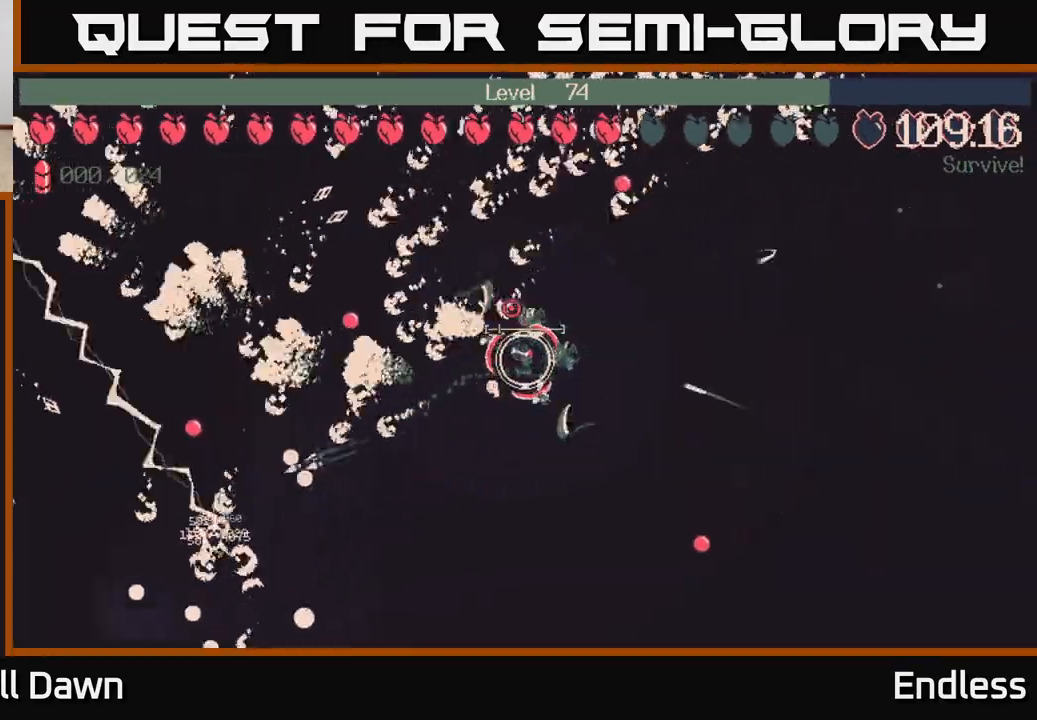
{"buttons": [], "left_stick": "down", "right_stick": "center", "events": [[200, "left_stick", "down"]]}
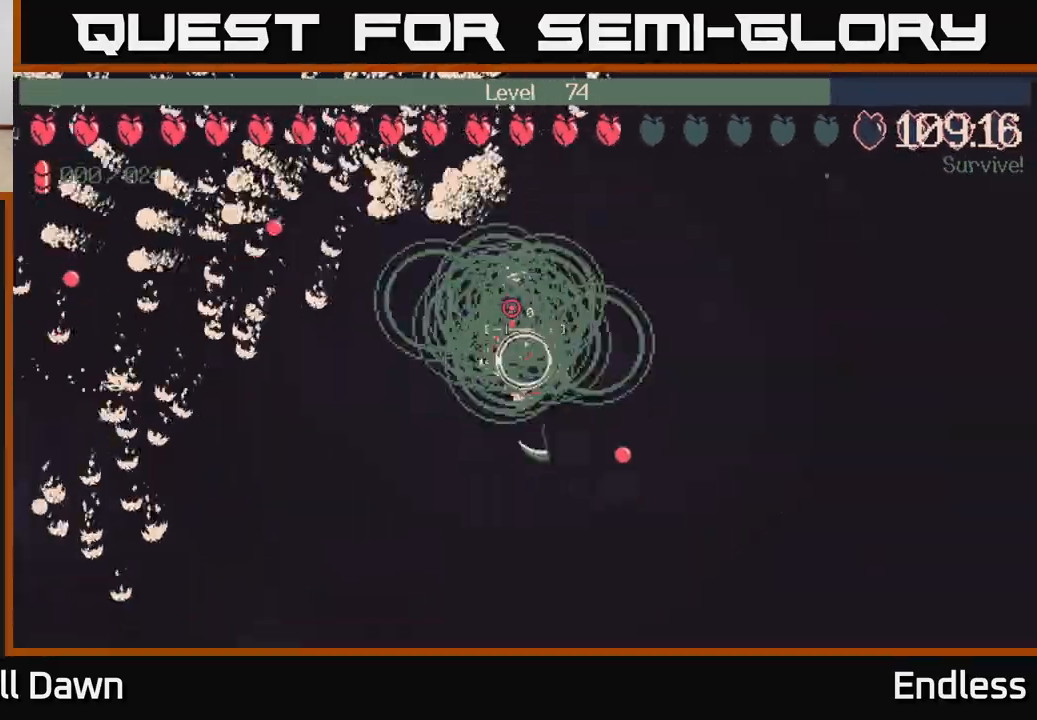
{"buttons": [], "left_stick": "up-right", "right_stick": "center", "events": [[217, "left_stick", "up-right"]]}
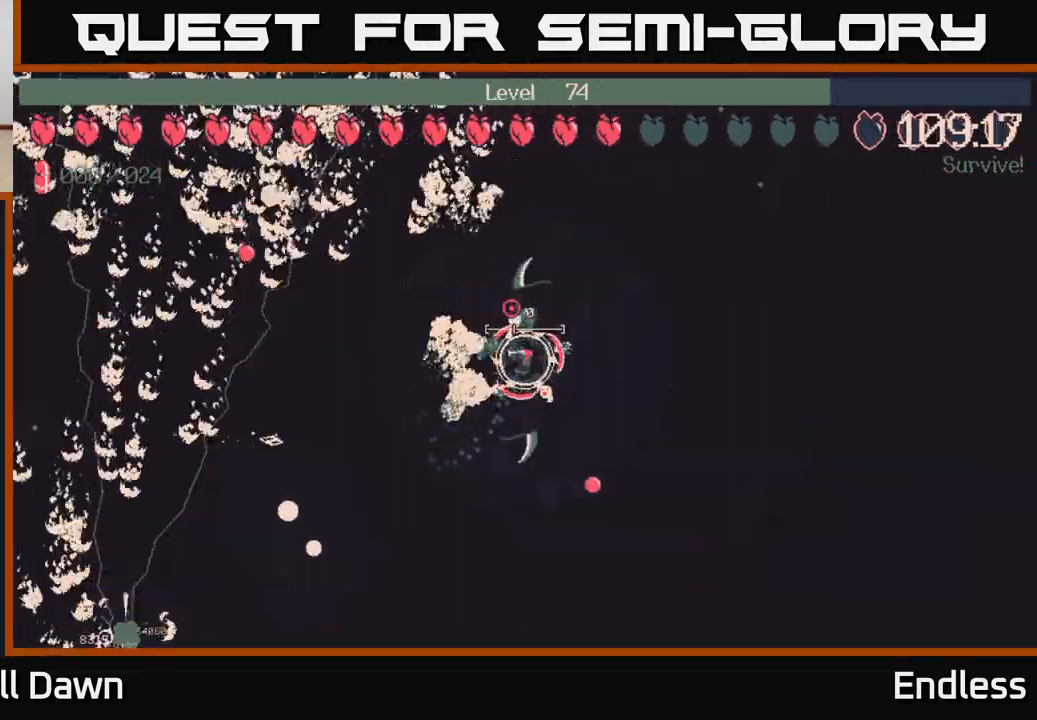
{"buttons": [], "left_stick": "down-left", "right_stick": "center", "events": [[83, "left_stick", "down-right"], [133, "left_stick", "down-left"]]}
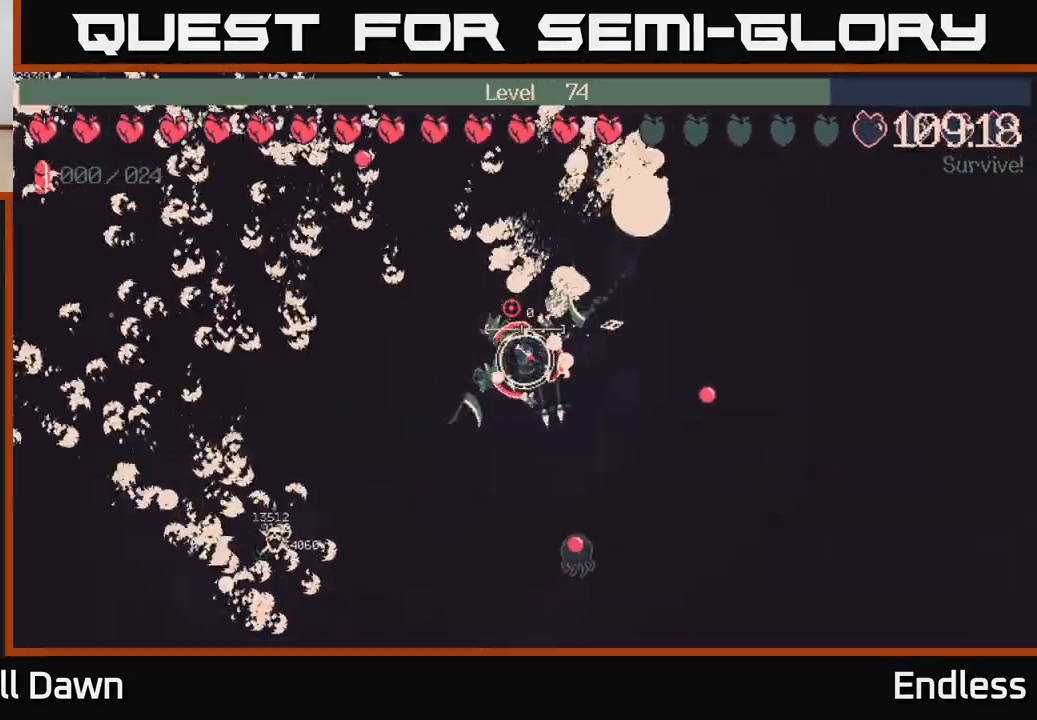
{"buttons": [], "left_stick": "left", "right_stick": "center", "events": [[183, "left_stick", "left"]]}